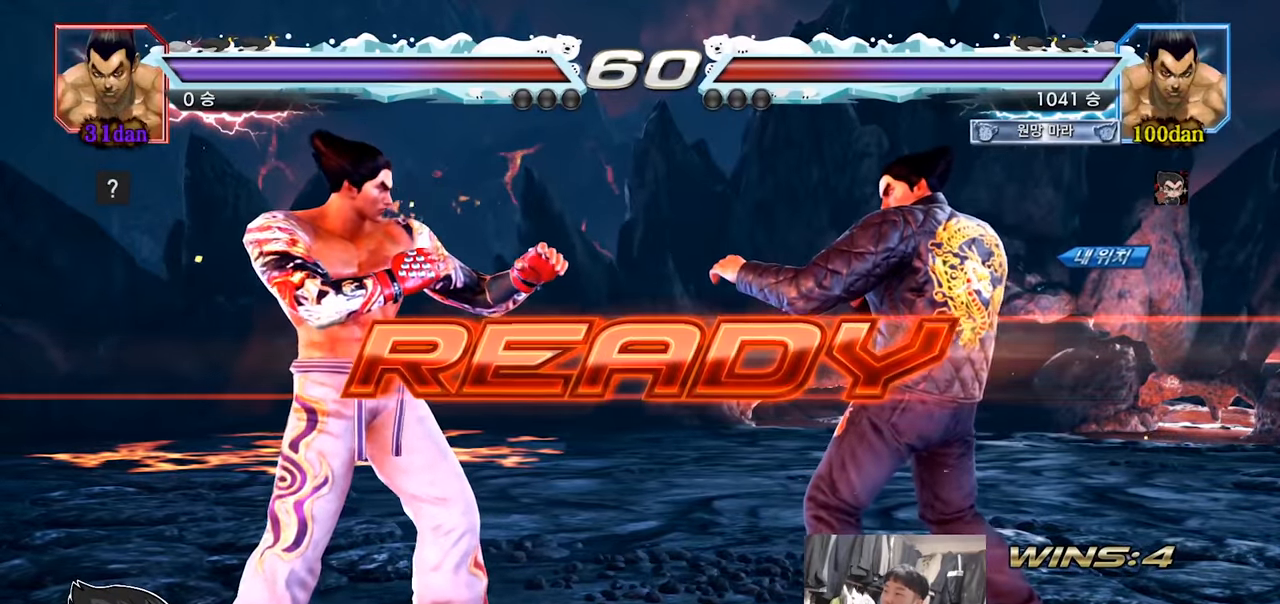
Gameplay with a controller (arcade stick); each line is a JSON object with the inputs held at the frame after it. "events" lists button and stick changes between this image and that frame as [ms after this image, input, new state], when the widget could be followed in between. Not read: L3 R3.
{"buttons": ["SQUARE", "TRIANGLE"], "left_stick": "down", "events": [[183, "SQUARE", "down"], [183, "TRIANGLE", "down"], [333, "SQUARE", "up"], [350, "TRIANGLE", "up"], [417, "left_stick", "down"], [450, "TRIANGLE", "down"], [500, "SQUARE", "down"]]}
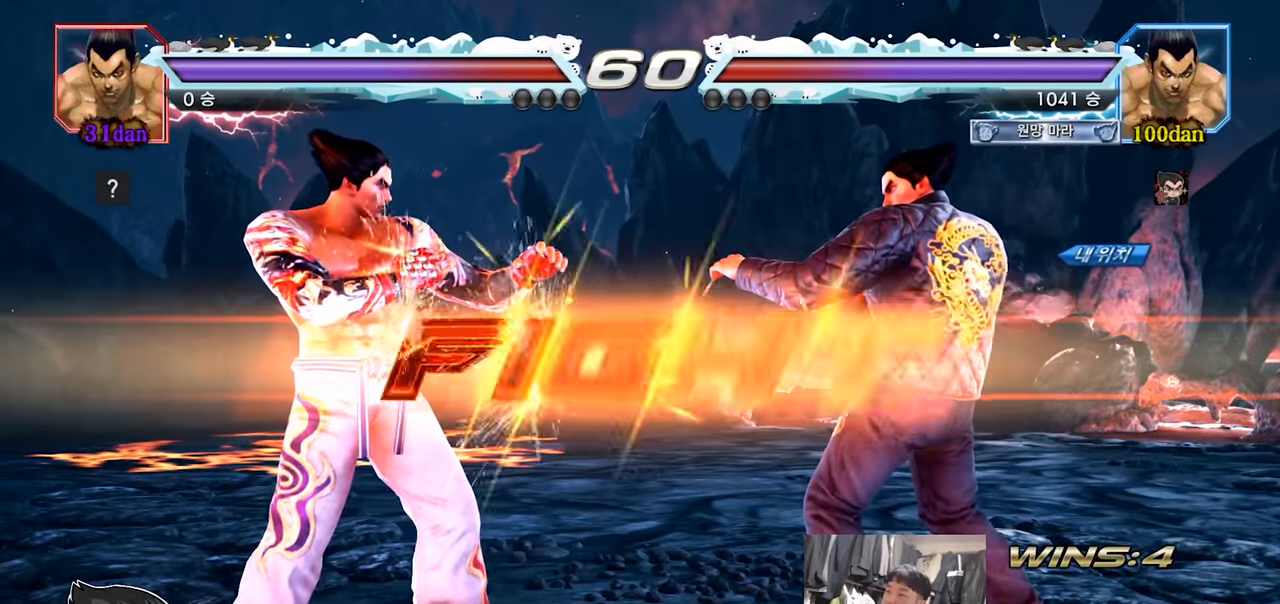
{"buttons": ["CROSS"], "left_stick": "down-right", "events": [[50, "SQUARE", "up"], [50, "TRIANGLE", "up"], [84, "left_stick", "left"], [167, "SQUARE", "down"], [167, "TRIANGLE", "down"], [217, "left_stick", "center"], [267, "left_stick", "right"], [317, "SQUARE", "up"], [350, "TRIANGLE", "up"], [417, "left_stick", "down-right"], [467, "CROSS", "down"]]}
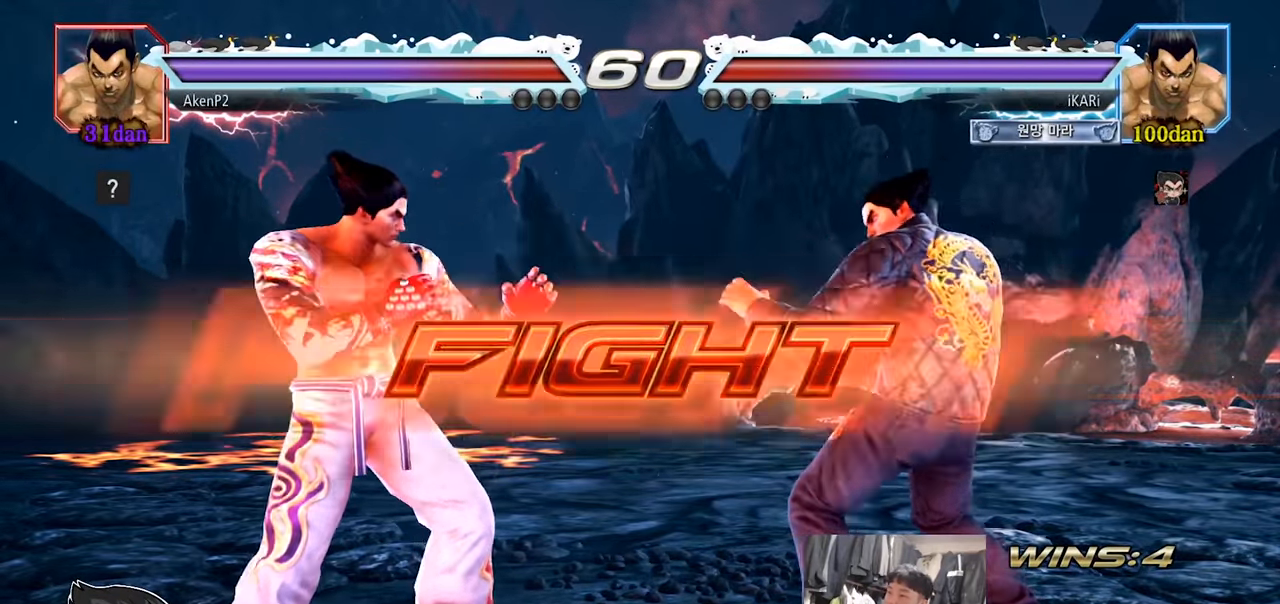
{"buttons": [], "left_stick": "center", "events": [[16, "TRIANGLE", "down"], [33, "CROSS", "up"], [83, "TRIANGLE", "up"], [183, "left_stick", "center"]]}
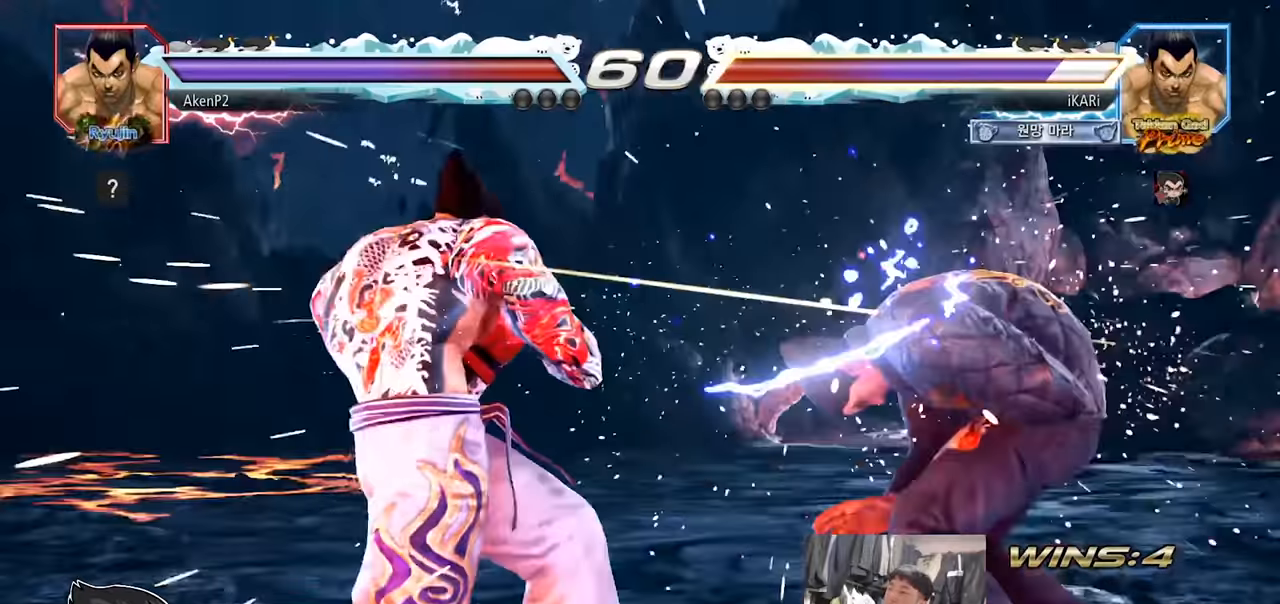
{"buttons": ["SQUARE", "TRIANGLE"], "left_stick": "center", "events": [[300, "TRIANGLE", "down"], [334, "SQUARE", "down"], [367, "TRIANGLE", "up"], [384, "SQUARE", "up"], [434, "TRIANGLE", "down"], [451, "SQUARE", "down"]]}
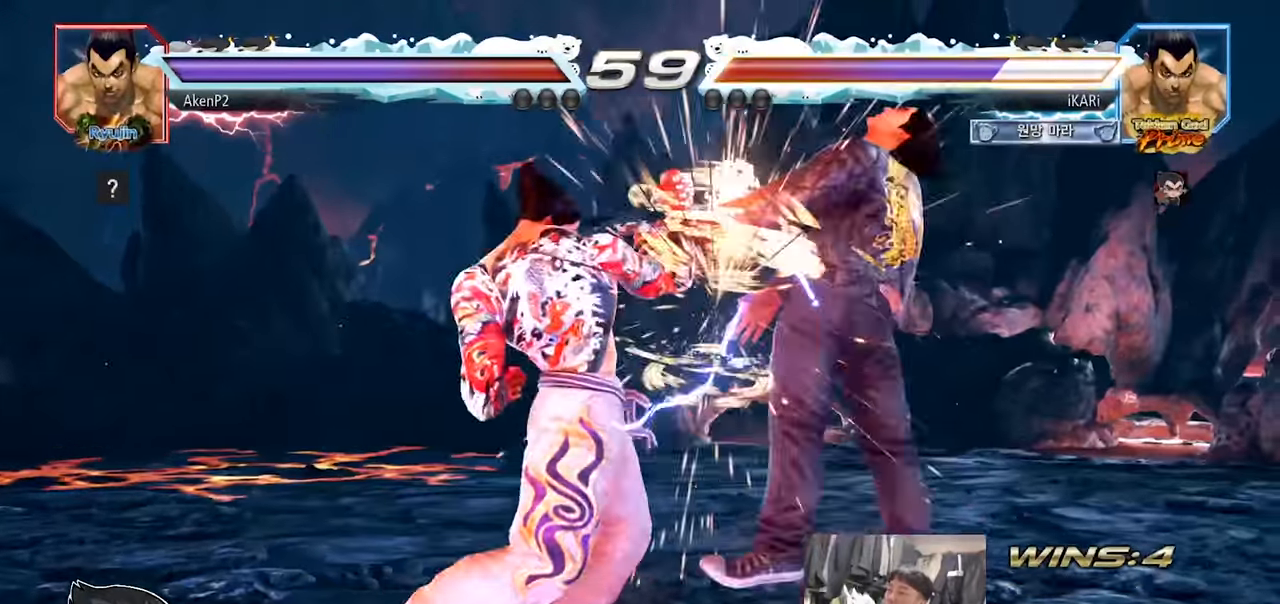
{"buttons": [], "left_stick": "center", "events": [[50, "TRIANGLE", "up"], [66, "SQUARE", "up"], [116, "SQUARE", "down"], [133, "TRIANGLE", "down"], [216, "TRIANGLE", "up"], [233, "SQUARE", "up"]]}
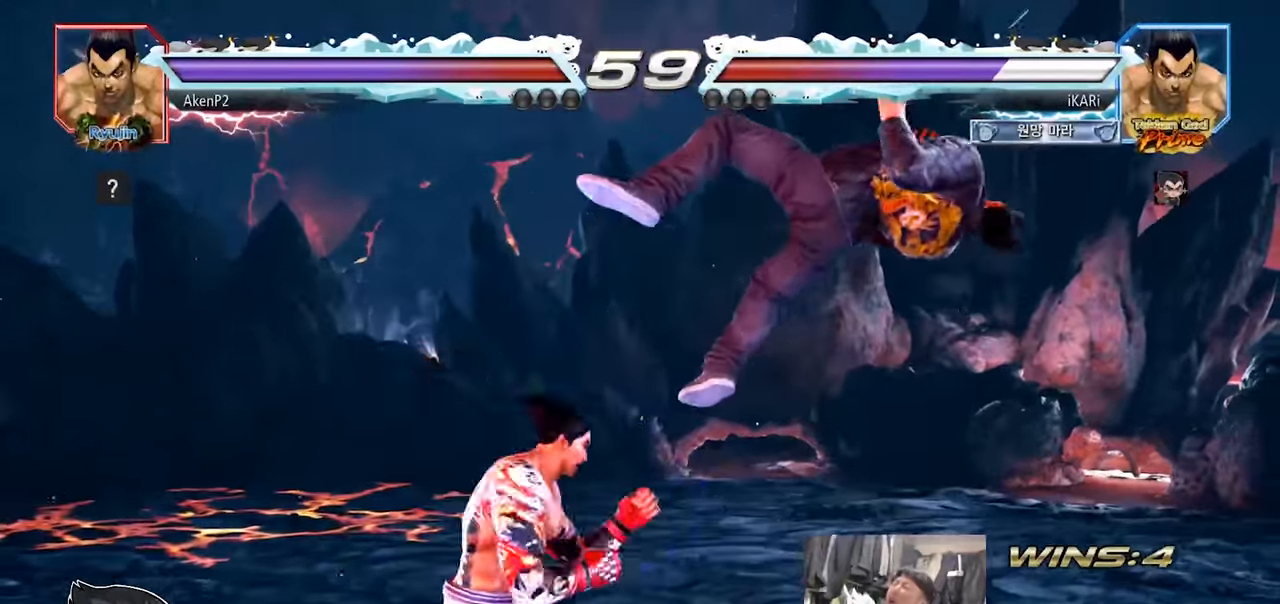
{"buttons": [], "left_stick": "center", "events": []}
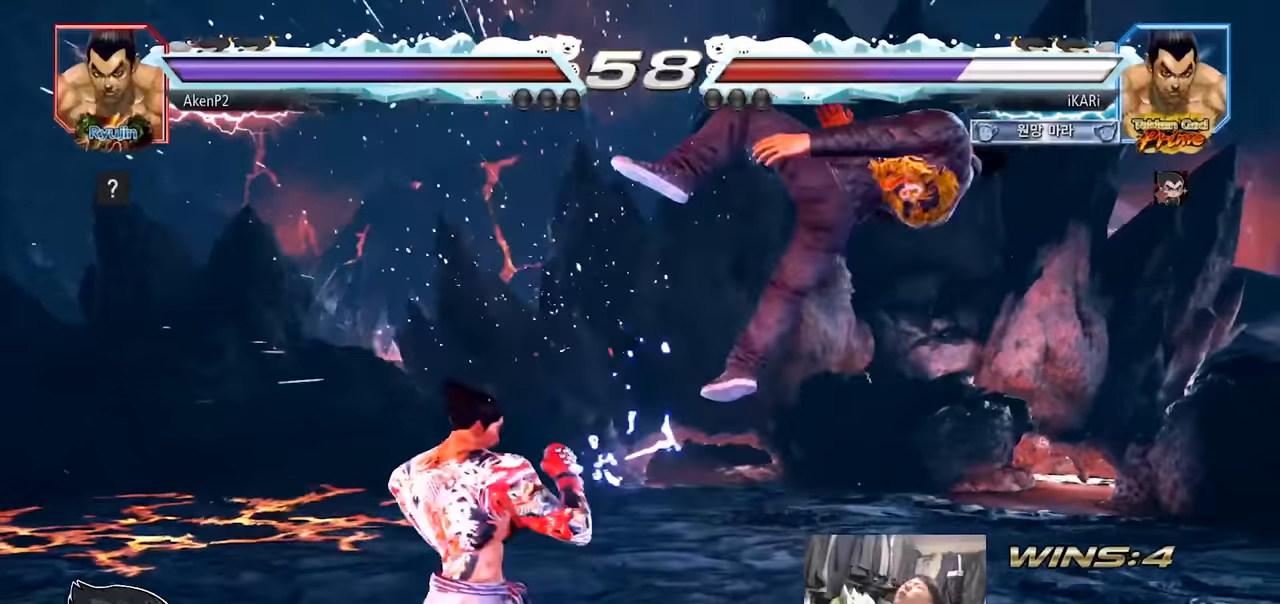
{"buttons": [], "left_stick": "center", "events": [[217, "TRIANGLE", "down"], [234, "SQUARE", "down"], [301, "SQUARE", "up"], [301, "TRIANGLE", "up"], [401, "SQUARE", "down"], [401, "TRIANGLE", "down"], [484, "SQUARE", "up"], [484, "TRIANGLE", "up"]]}
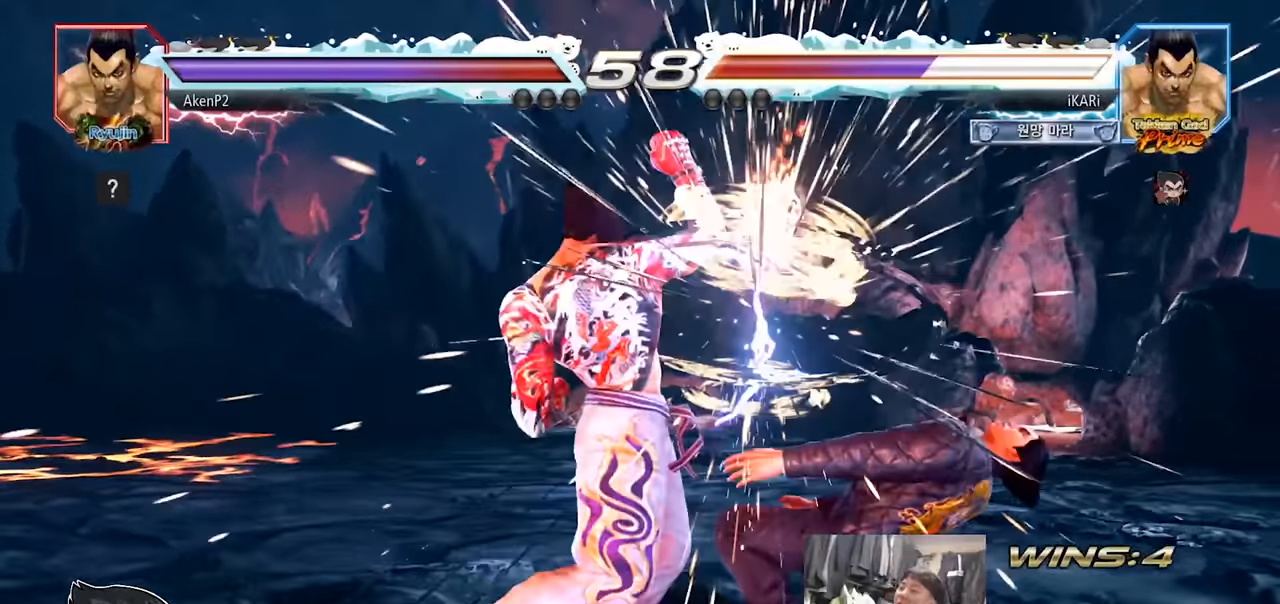
{"buttons": ["SQUARE"], "left_stick": "center", "events": [[83, "SQUARE", "down"], [83, "TRIANGLE", "down"], [183, "SQUARE", "up"], [183, "TRIANGLE", "up"], [283, "TRIANGLE", "down"], [300, "SQUARE", "down"], [350, "TRIANGLE", "up"], [383, "SQUARE", "up"], [450, "SQUARE", "down"]]}
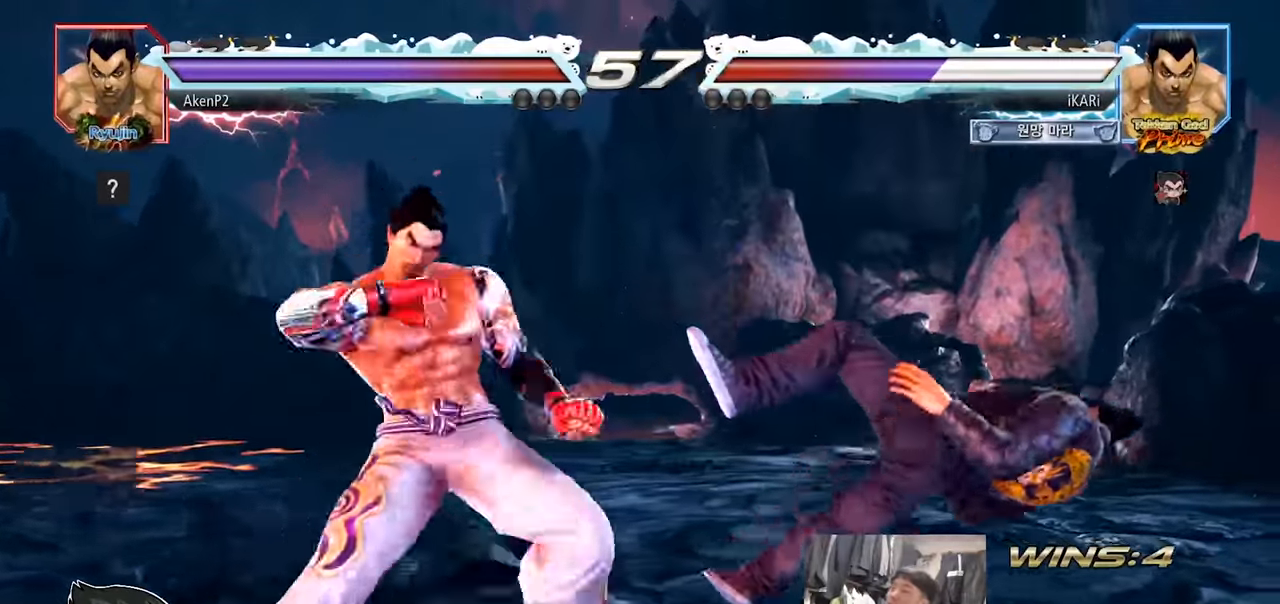
{"buttons": ["SQUARE", "TRIANGLE"], "left_stick": "center", "events": [[17, "TRIANGLE", "down"], [34, "SQUARE", "up"], [67, "SQUARE", "down"], [351, "TRIANGLE", "up"], [384, "SQUARE", "up"], [417, "TRIANGLE", "down"], [434, "SQUARE", "down"]]}
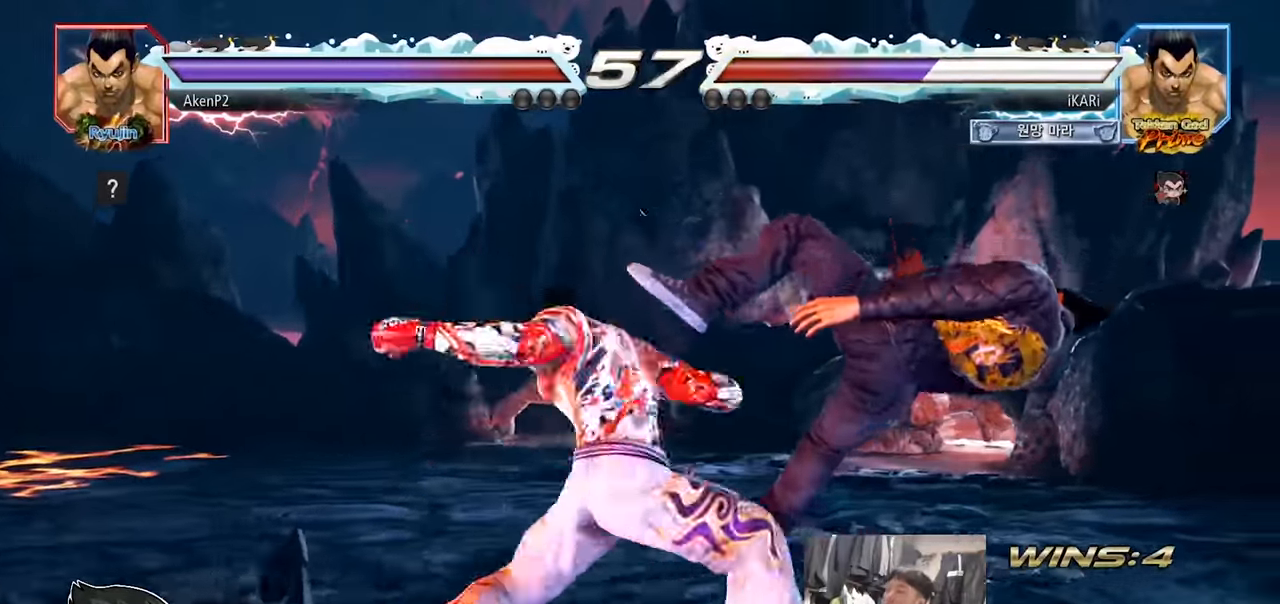
{"buttons": [], "left_stick": "center", "events": [[16, "SQUARE", "up"], [16, "TRIANGLE", "up"]]}
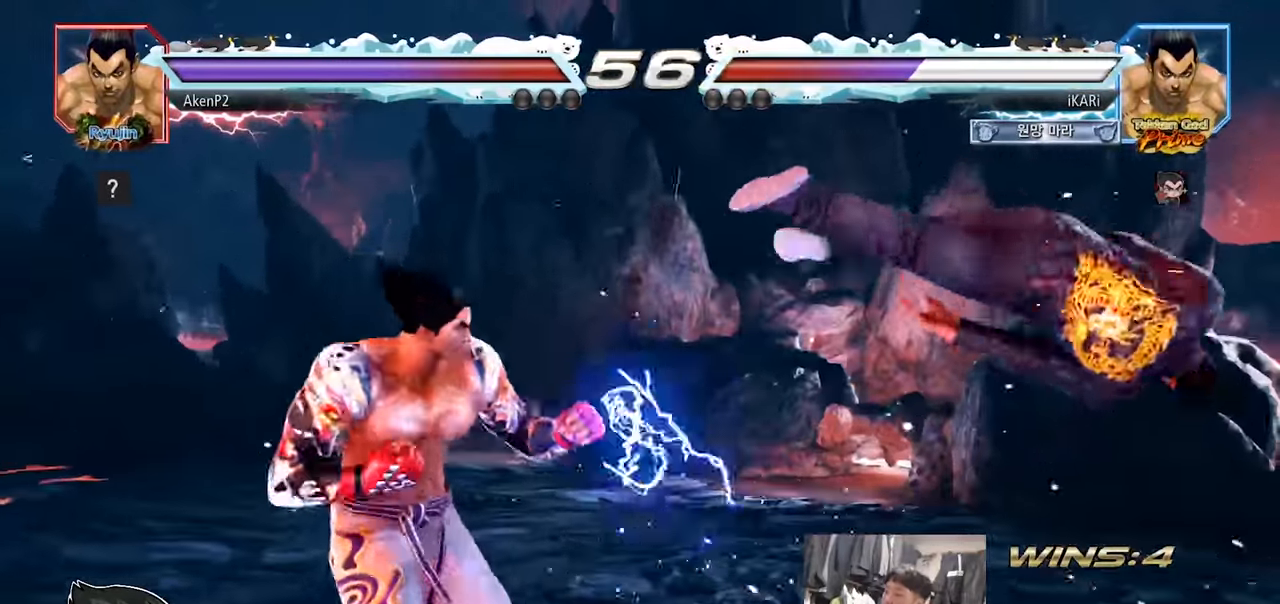
{"buttons": [], "left_stick": "center", "events": []}
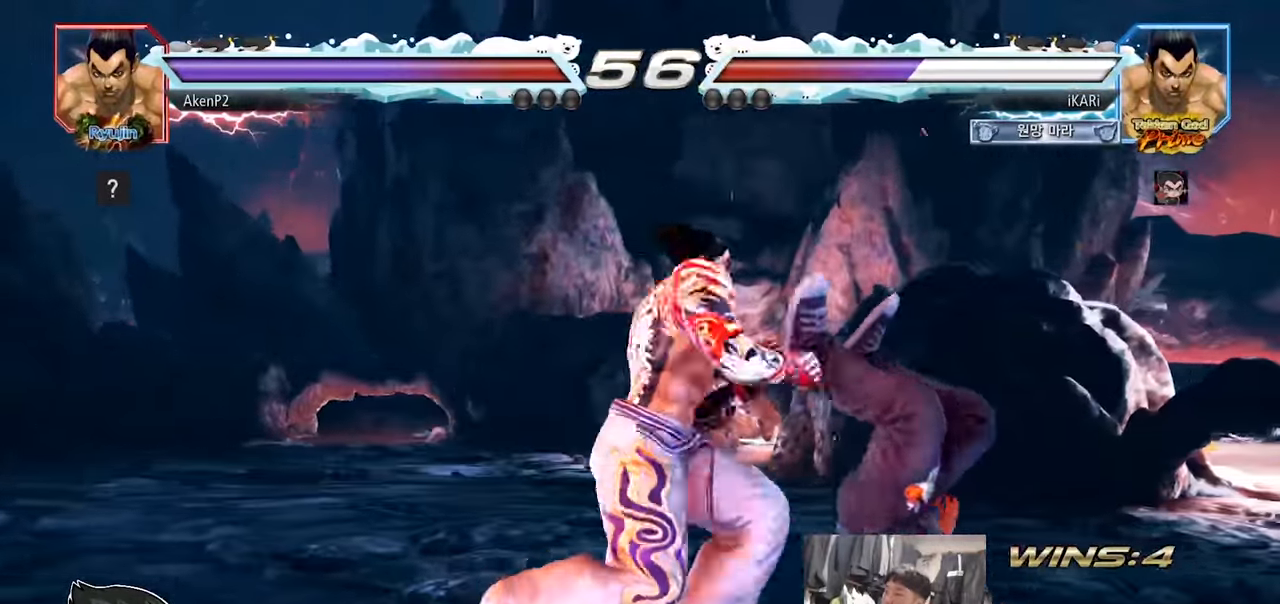
{"buttons": [], "left_stick": "center", "events": []}
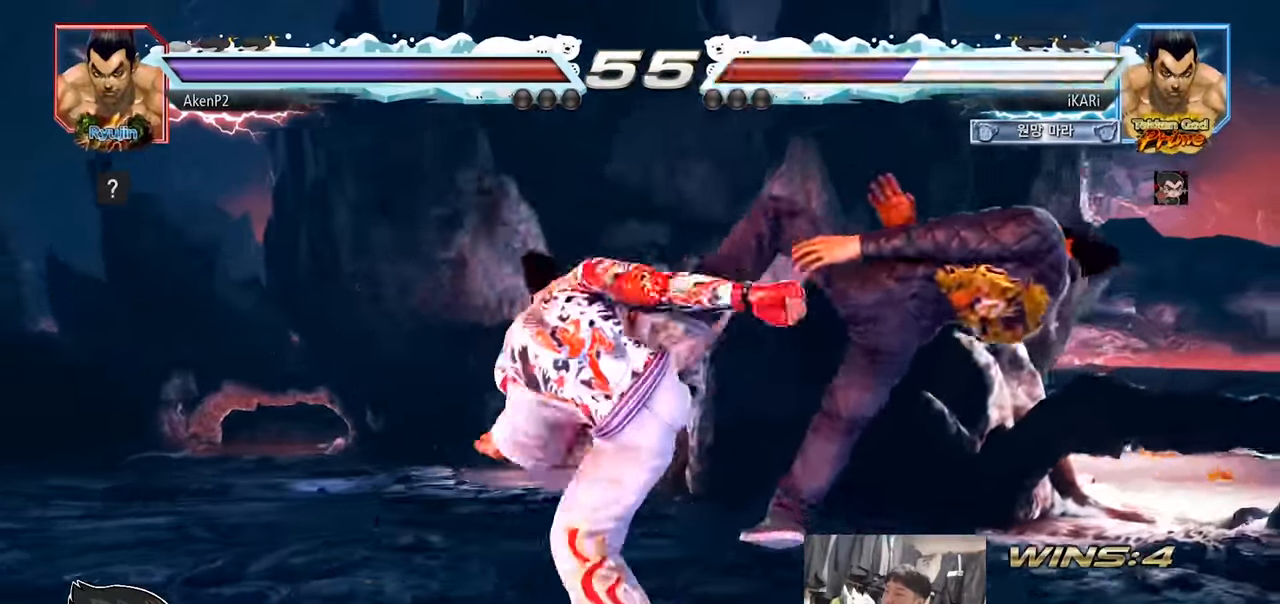
{"buttons": [], "left_stick": "center", "events": []}
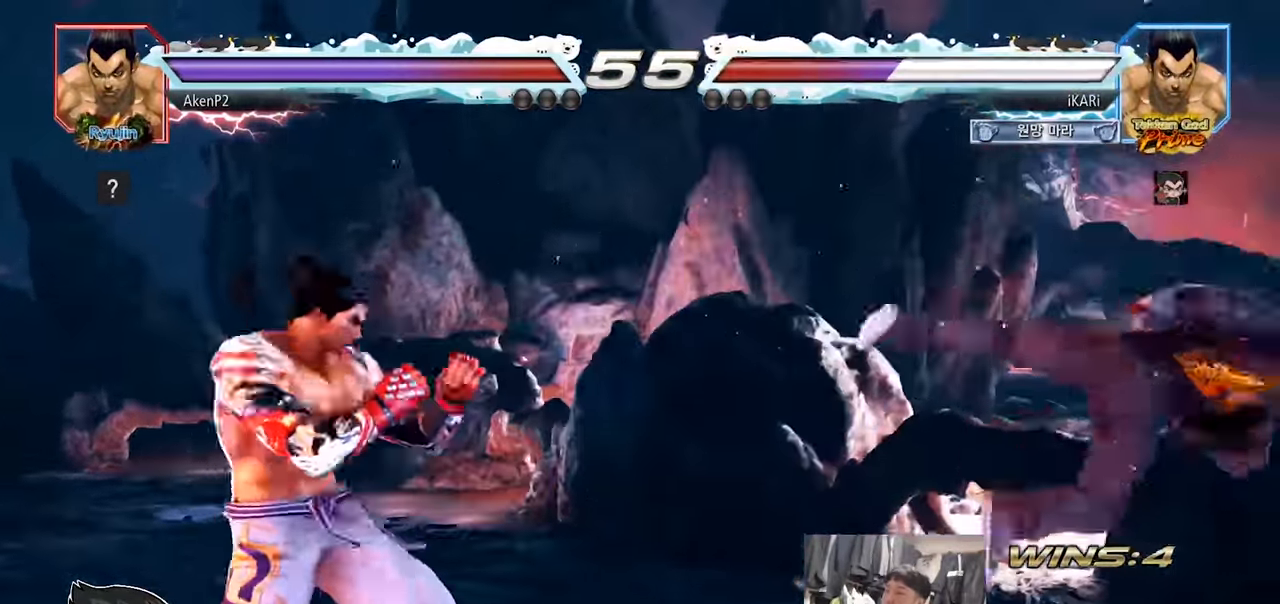
{"buttons": [], "left_stick": "center"}
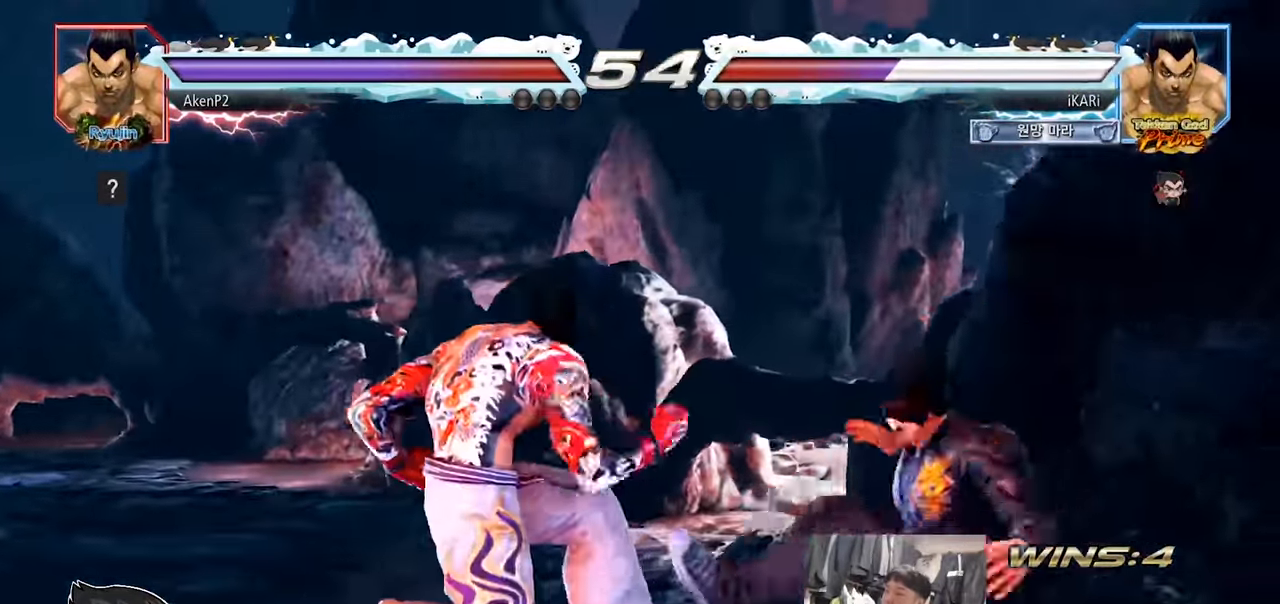
{"buttons": [], "left_stick": "center", "events": [[34, "CROSS", "down"], [84, "CROSS", "up"], [167, "CROSS", "down"], [184, "CROSS", "up"], [234, "CROSS", "down"], [267, "CROSS", "up"]]}